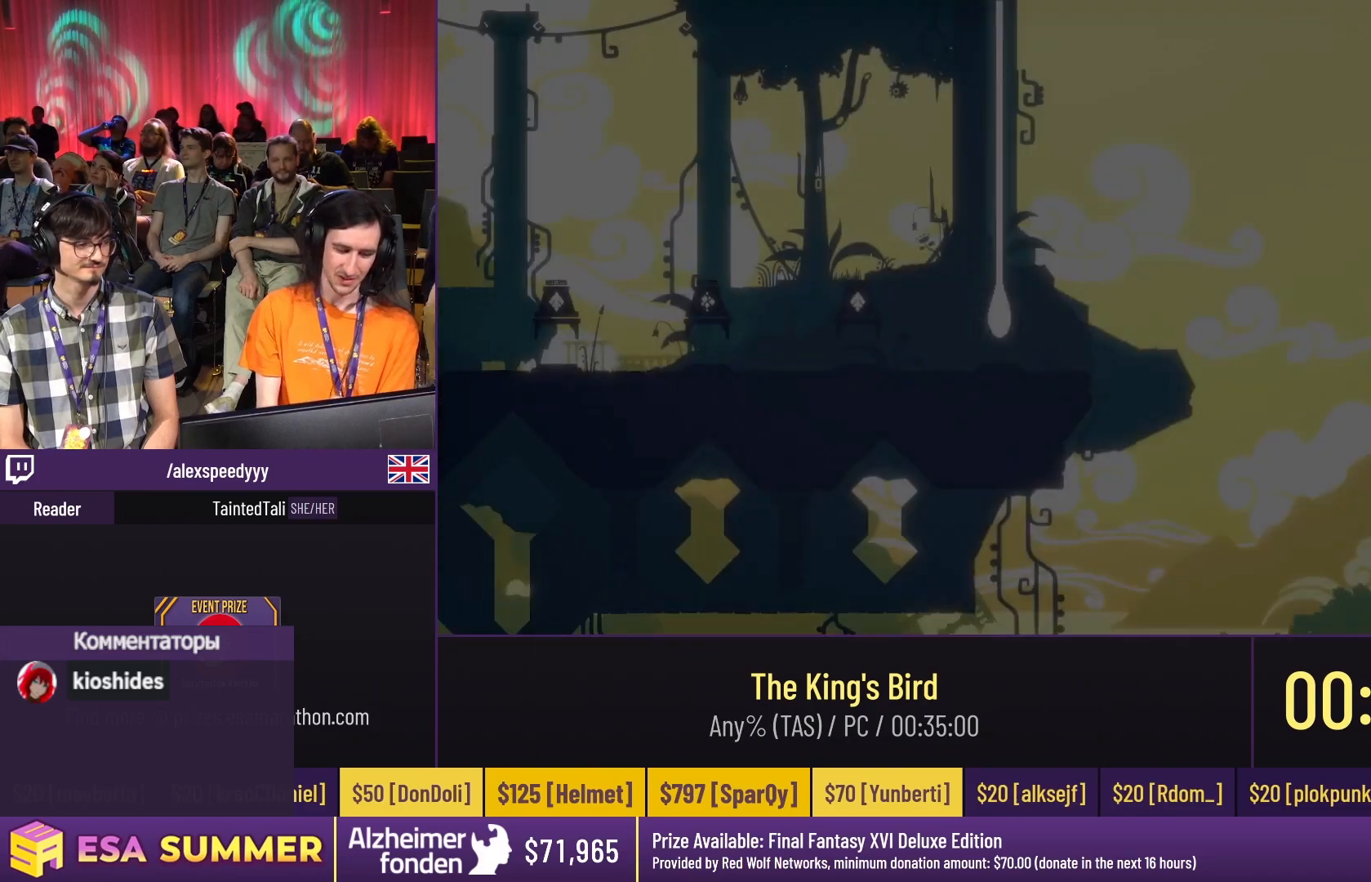
Gameplay with keyboard; each line is a JSON object with the keys held at the frame after it. "events" lists presses ("down") and releases ("up") of "dash", "down", "glide", "jump", "left", "right" and "up" between this image and that frame as [ms after this image, input, new state], when the widget could be followed in between. No other keys are recorded. Mouse input is not recorded. Key names are as the overlay labels them; some are game actions (e.g. jump) rather than physical keys.
{"keys": ["down", "glide"], "events": [[367, "dash", "down"], [367, "glide", "down"], [367, "left", "down"], [367, "up", "down"], [500, "dash", "up"], [500, "down", "down"], [500, "left", "up"], [500, "up", "up"]]}
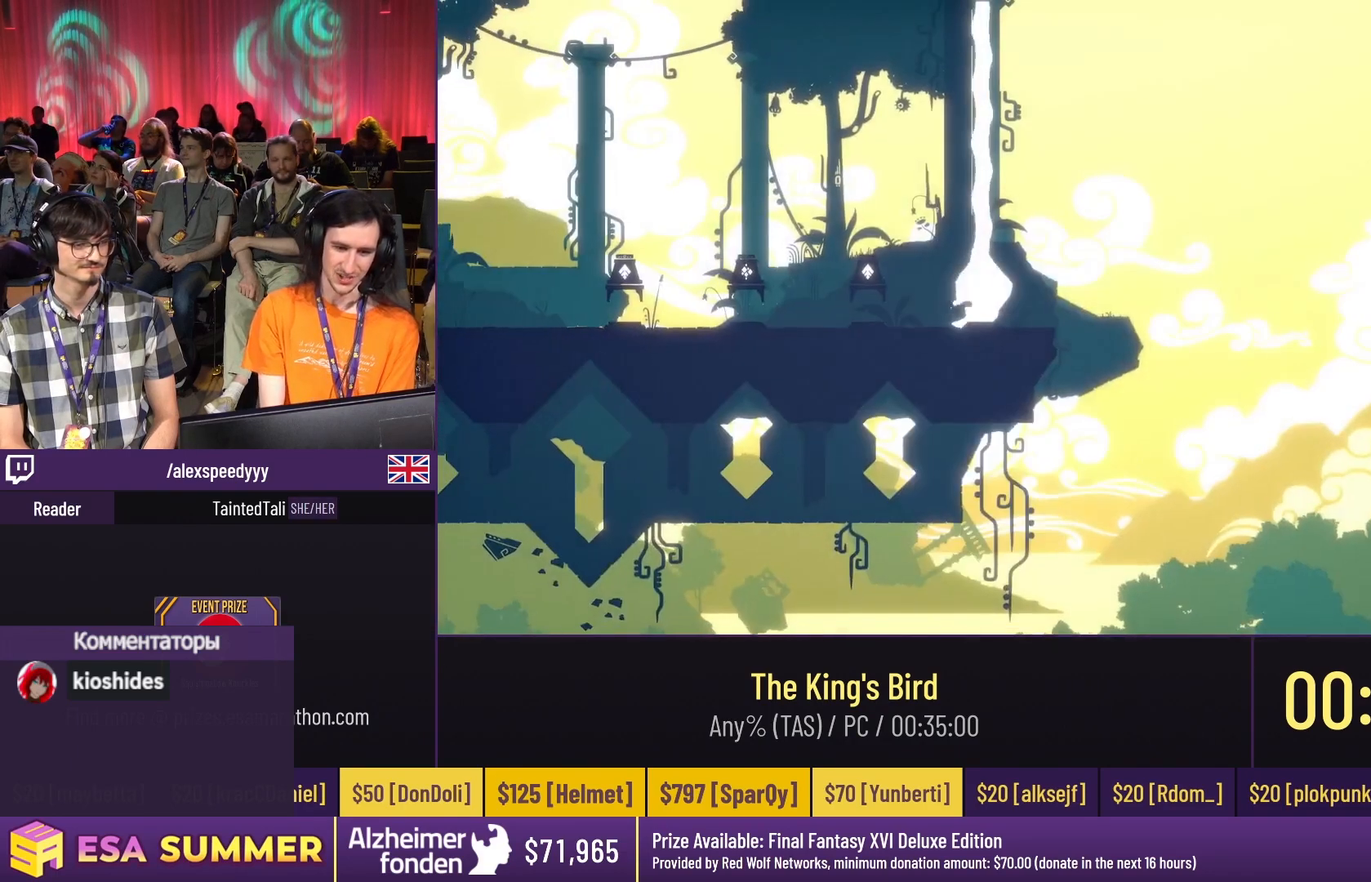
{"keys": ["dash"], "events": [[67, "down", "up"], [67, "left", "down"], [67, "up", "down"], [133, "glide", "up"], [133, "left", "up"], [133, "up", "up"], [167, "dash", "down"], [167, "jump", "down"], [167, "left", "down"], [267, "jump", "up"], [267, "left", "up"]]}
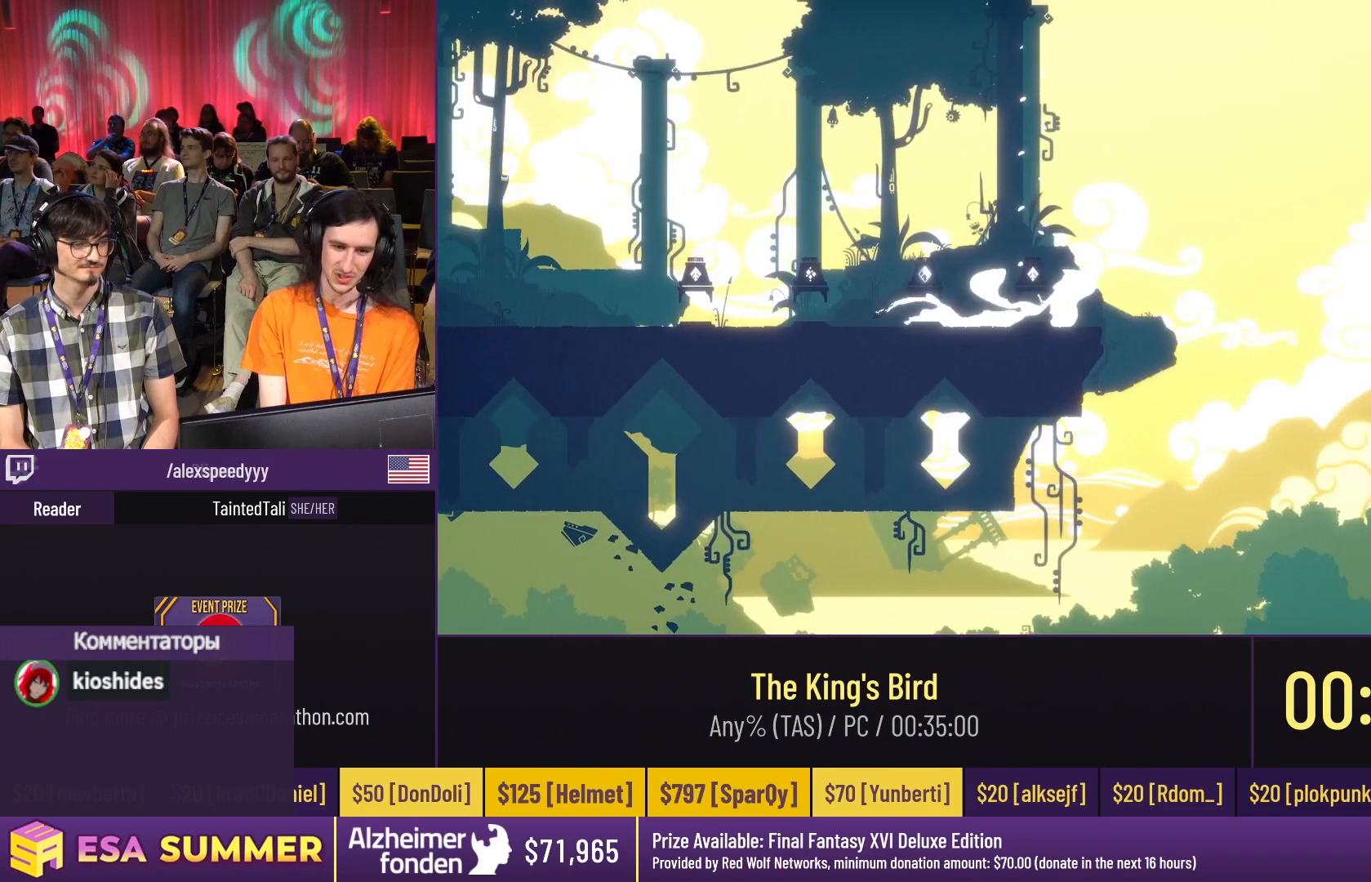
{"keys": ["dash"], "events": []}
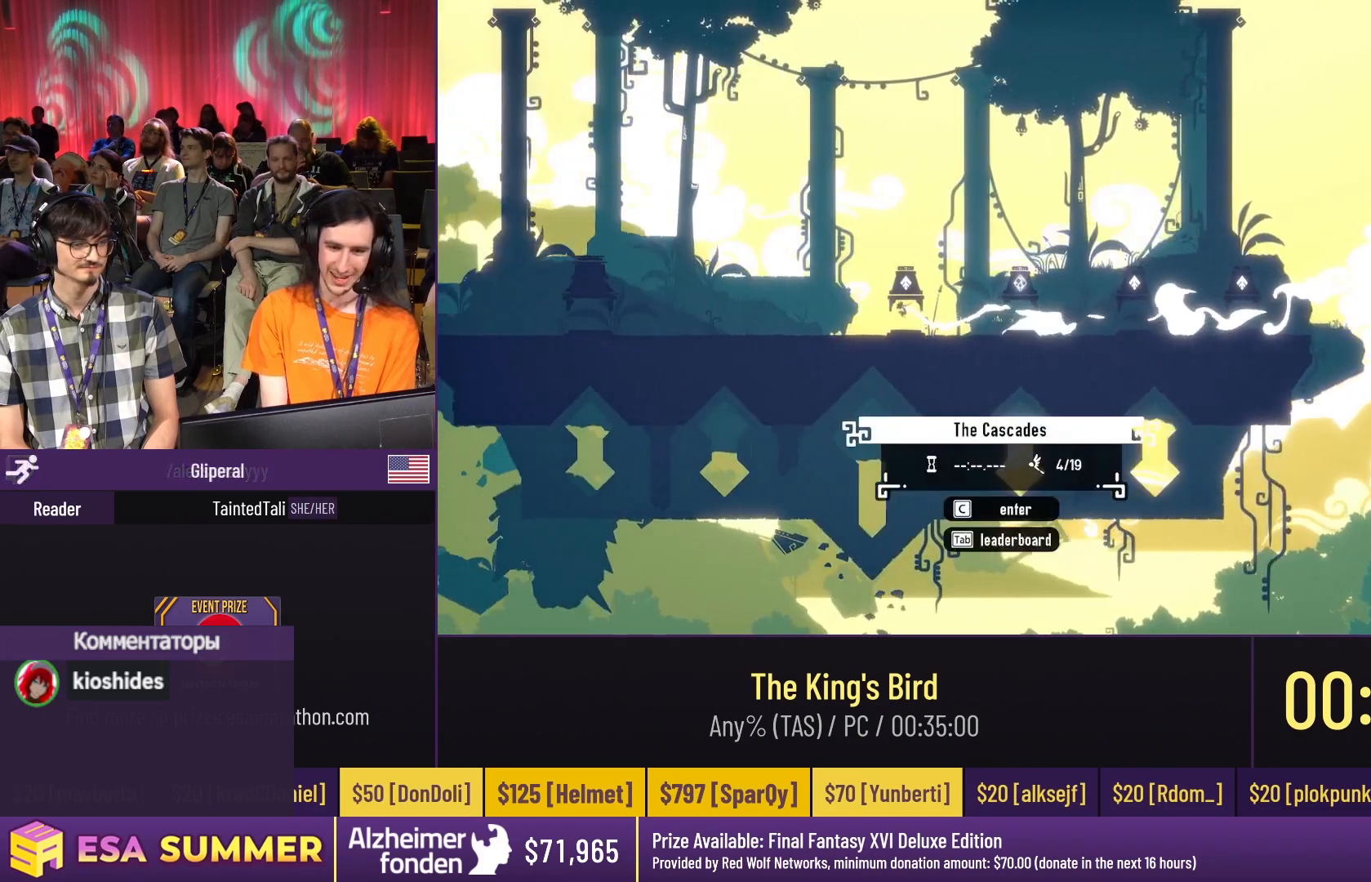
{"keys": [], "events": [[33, "dash", "up"], [33, "down", "down"], [33, "glide", "down"], [100, "down", "up"], [100, "up", "down"], [167, "dash", "down"], [167, "jump", "down"], [167, "left", "down"], [167, "up", "up"], [267, "dash", "up"], [267, "glide", "up"], [267, "jump", "up"], [267, "left", "up"]]}
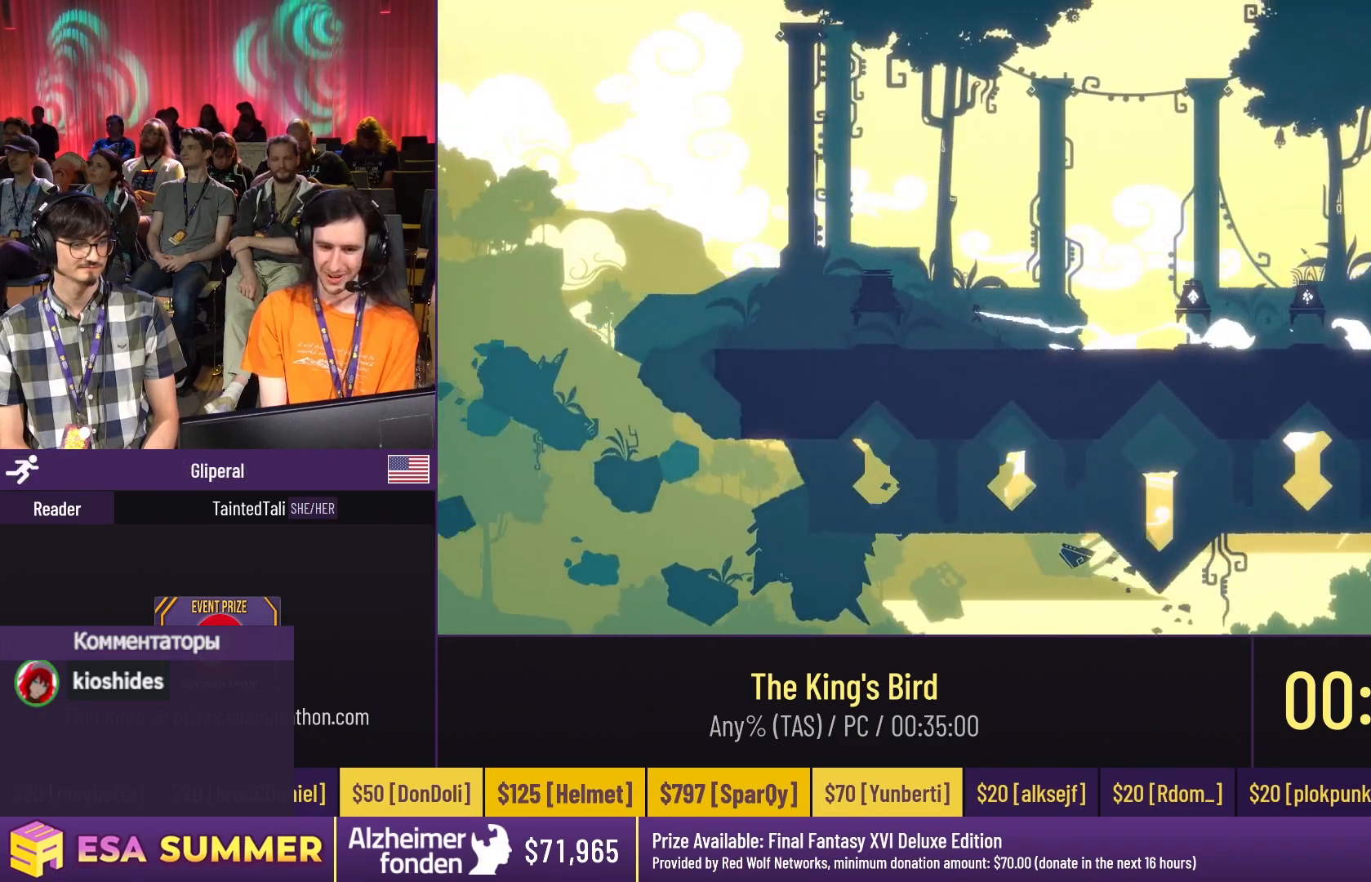
{"keys": [], "events": []}
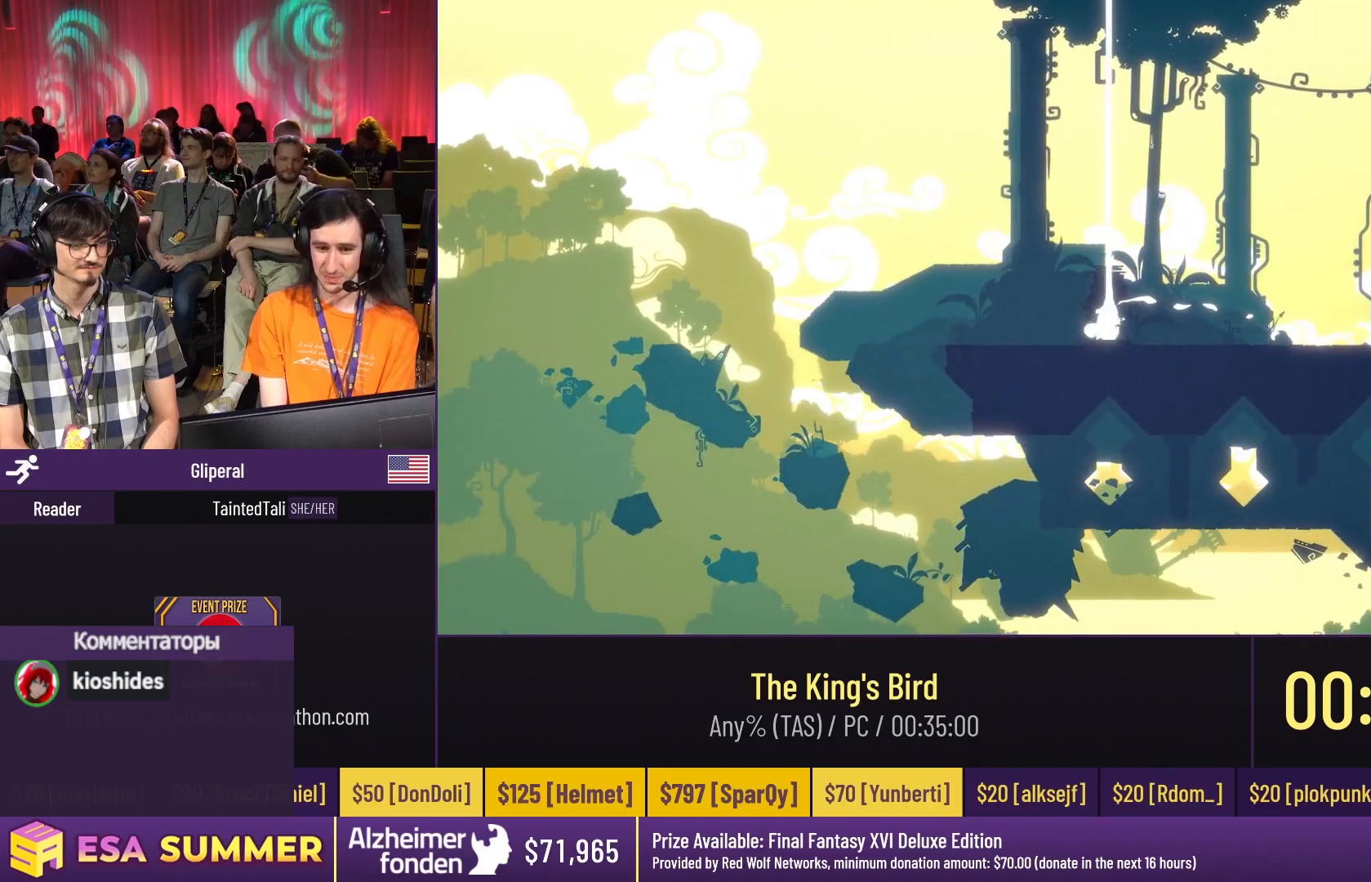
{"keys": [], "events": []}
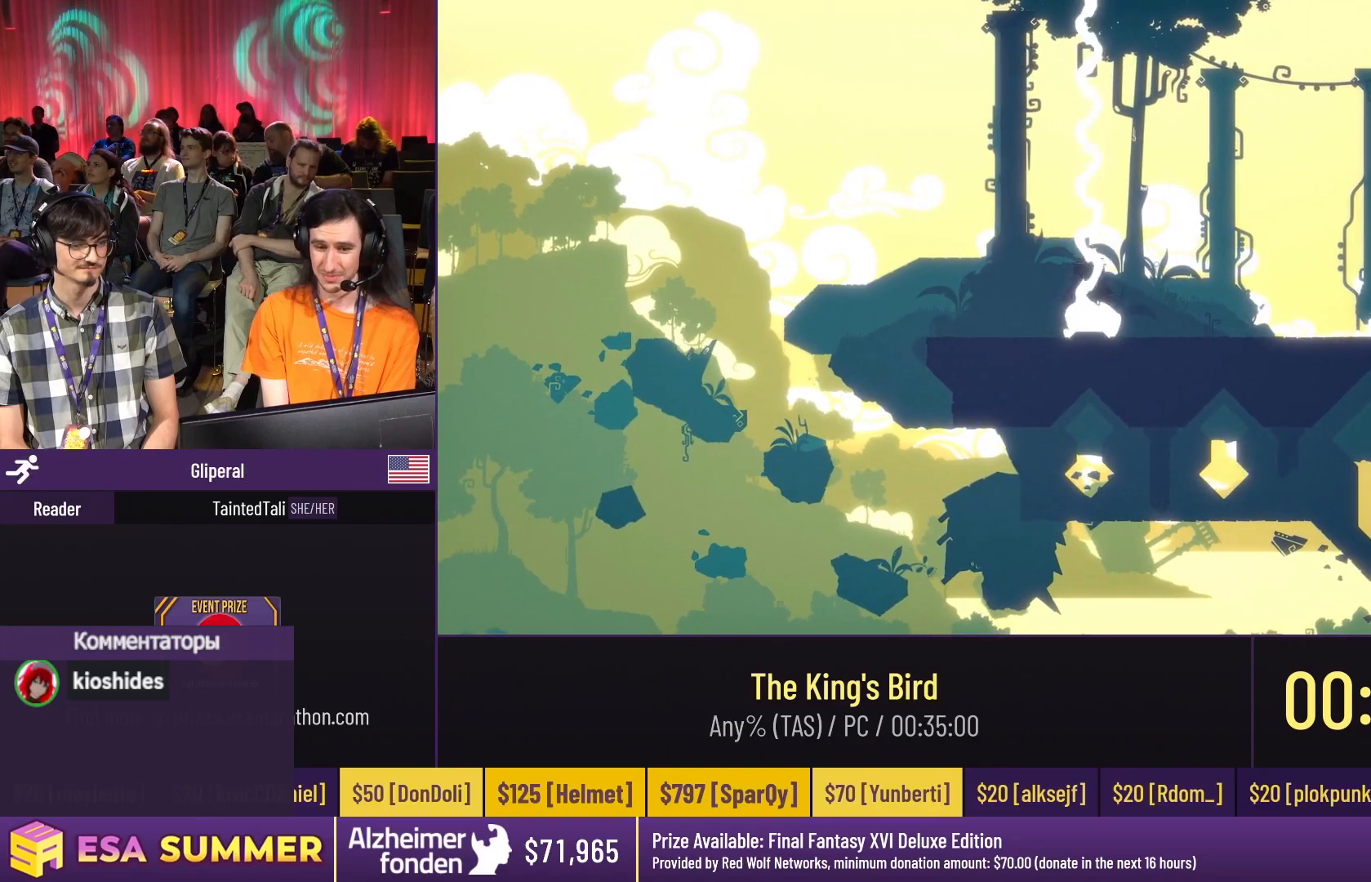
{"keys": [], "events": []}
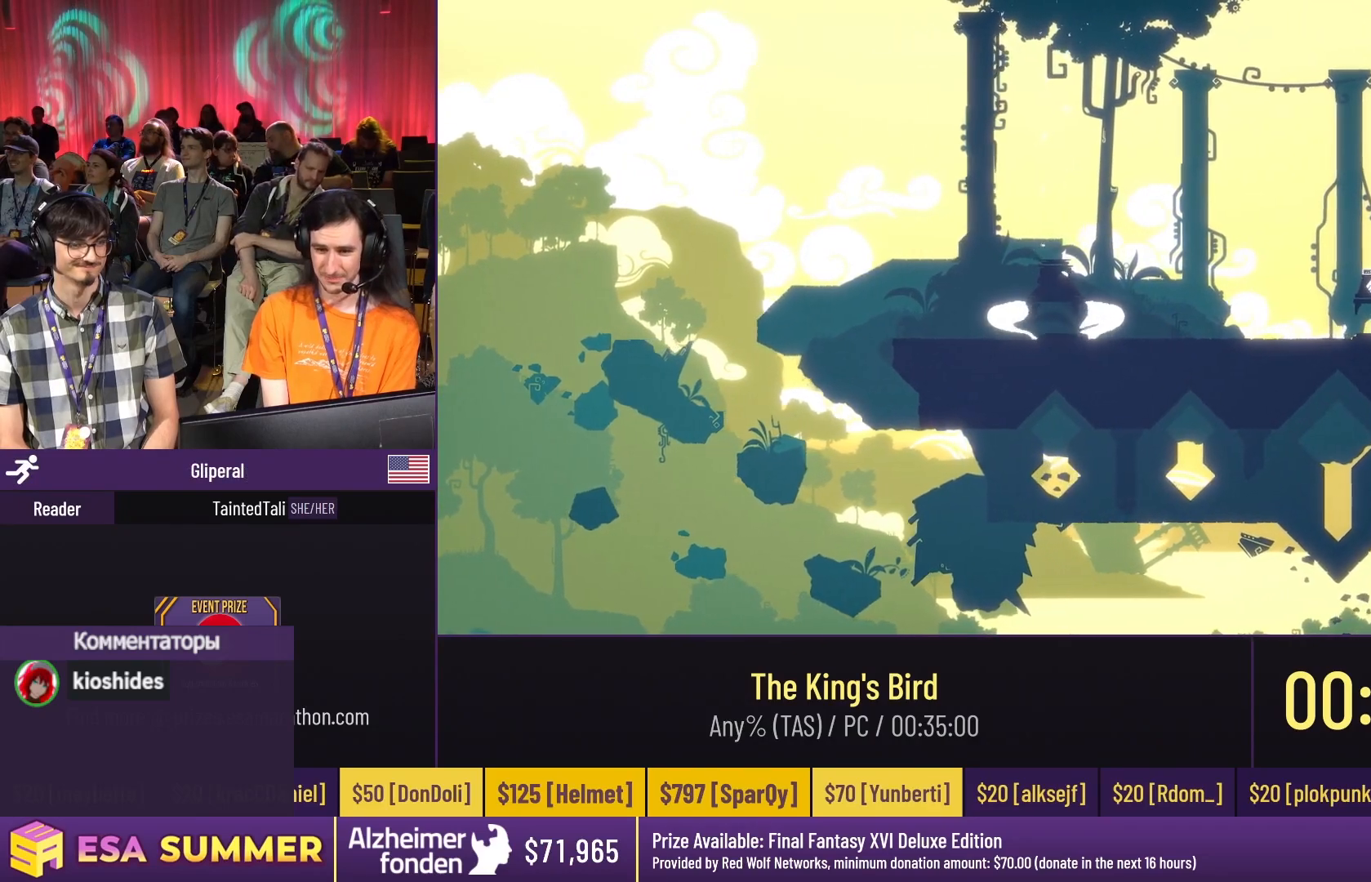
{"keys": [], "events": []}
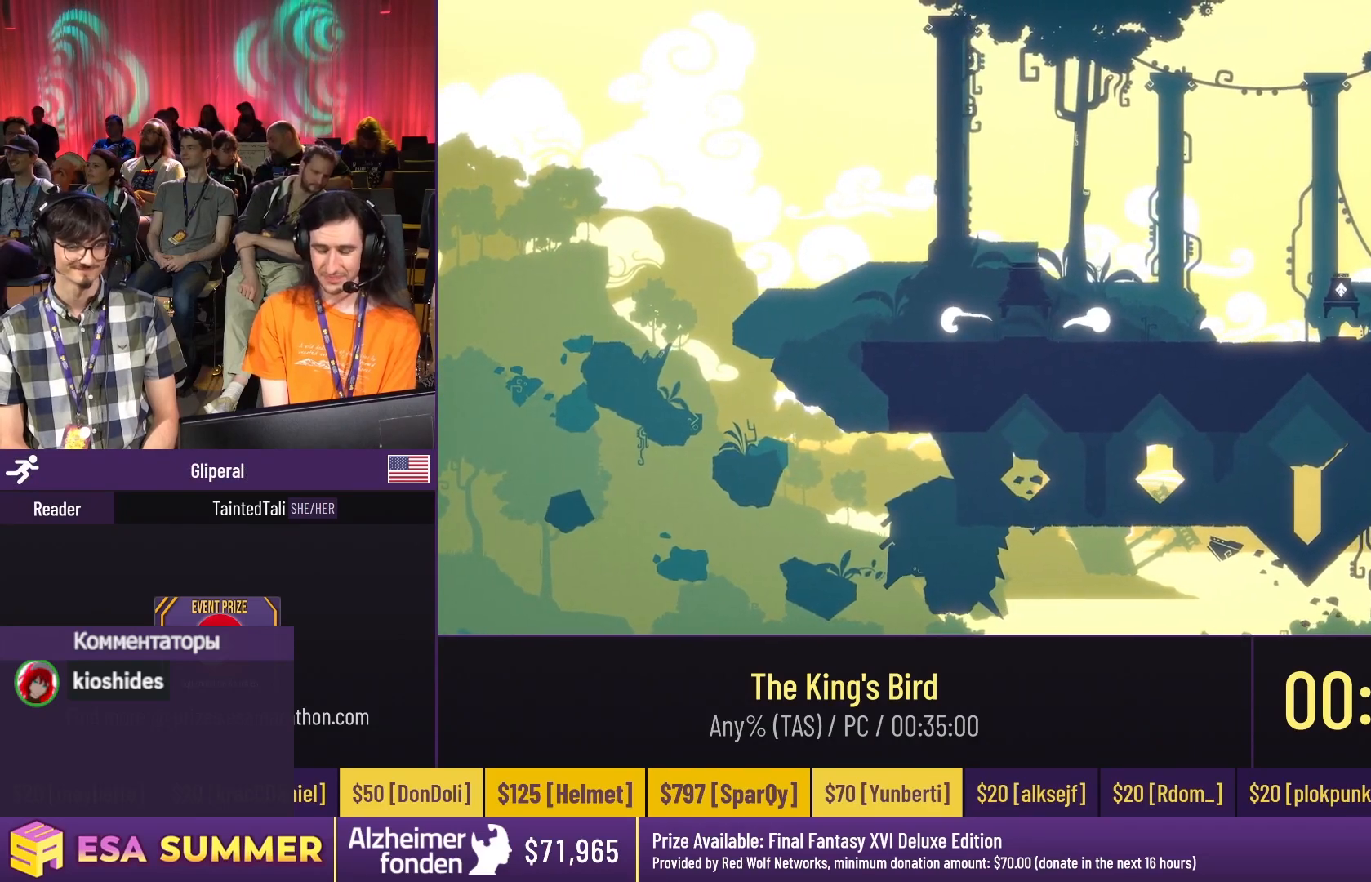
{"keys": [], "events": []}
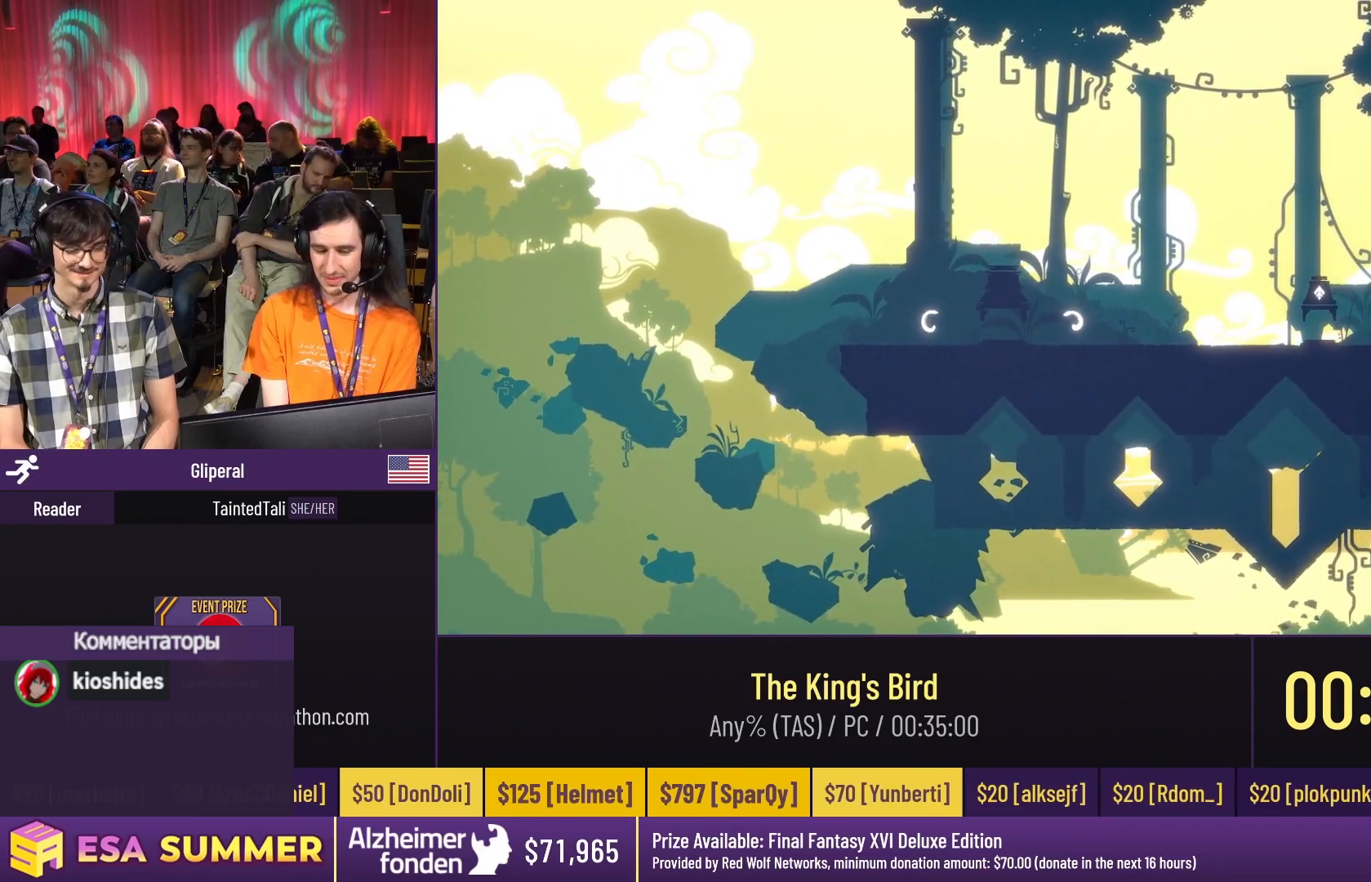
{"keys": [], "events": []}